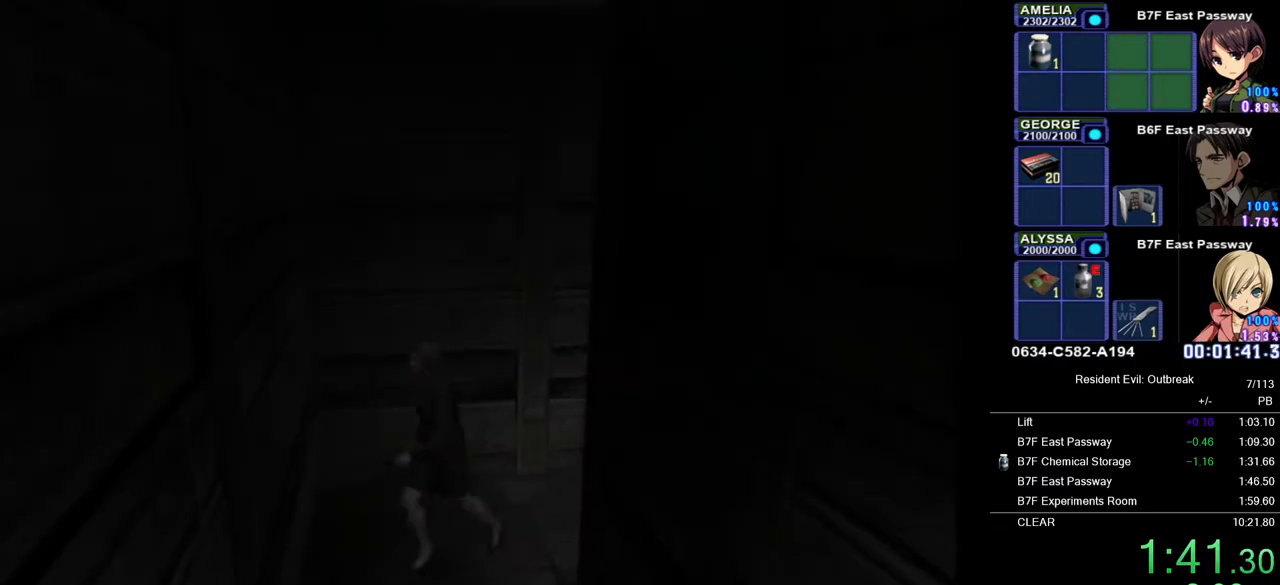
Gameplay with a controller (PlayStation layout); each line is a JSON object with the inputs held at the frame after it. "events" lists button and stick changes between this image and that frame as [ms after this image, input, new state], when the widget could be followed in between. Not read: TOUCHPAD.
{"buttons": ["CROSS", "DPAD_UP"], "left_stick": "center", "right_stick": "center", "events": [[67, "left_stick", "center"], [300, "left_stick", "up-right"], [383, "left_stick", "center"]]}
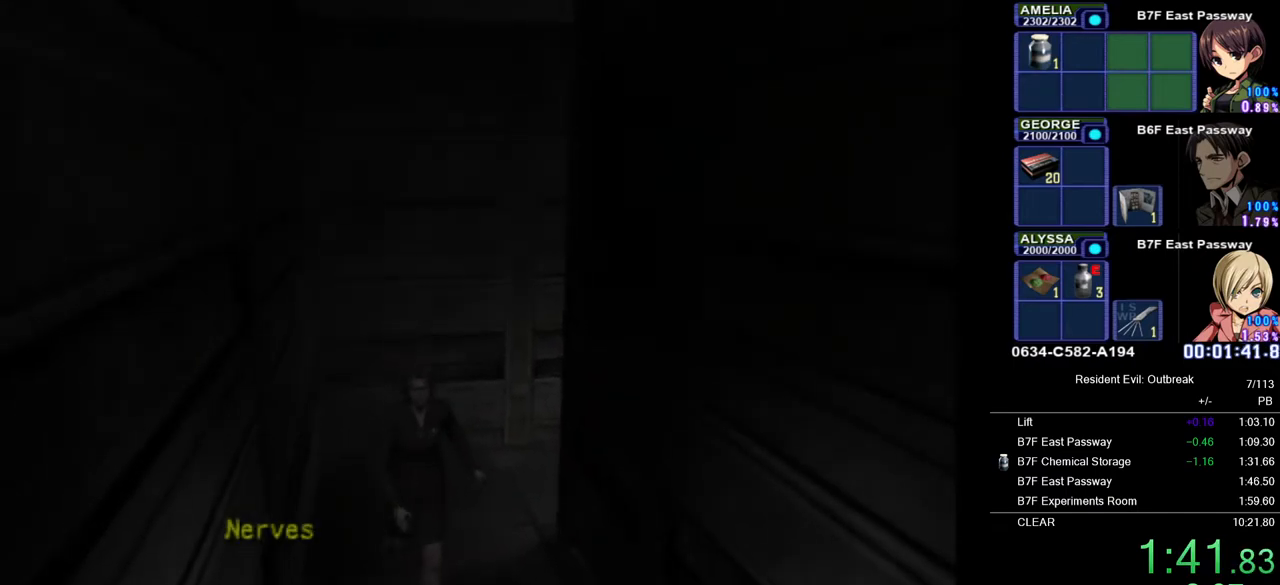
{"buttons": ["CROSS", "DPAD_UP"], "left_stick": "center", "right_stick": "center", "events": [[450, "DPAD_RIGHT", "down"], [500, "DPAD_RIGHT", "up"]]}
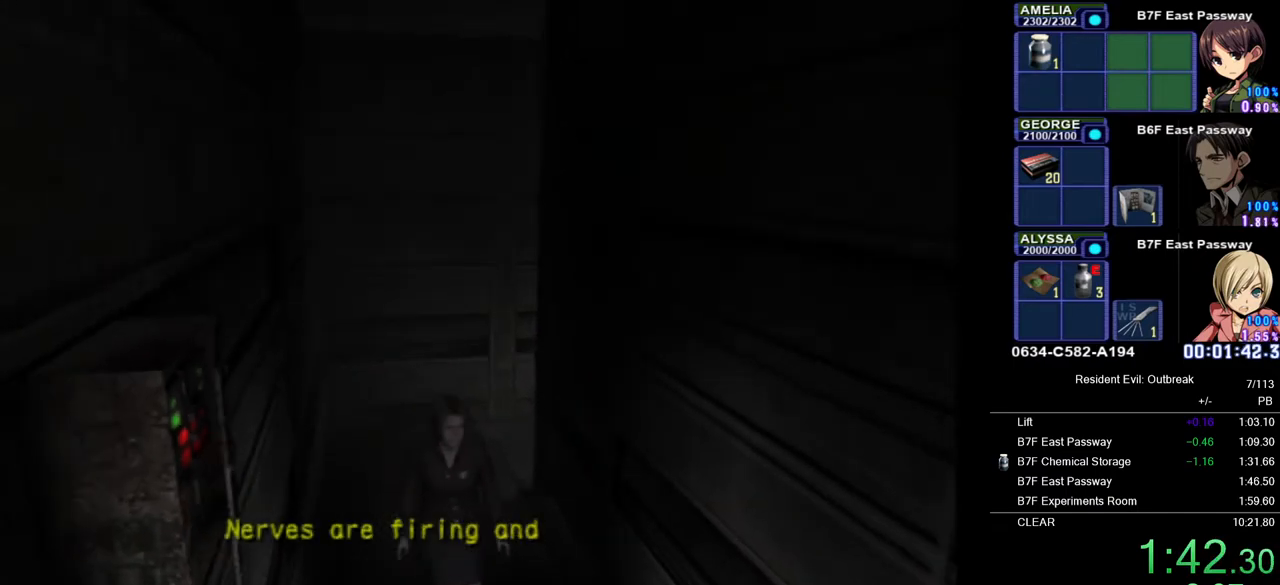
{"buttons": ["CROSS", "DPAD_UP"], "left_stick": "center", "right_stick": "center", "events": []}
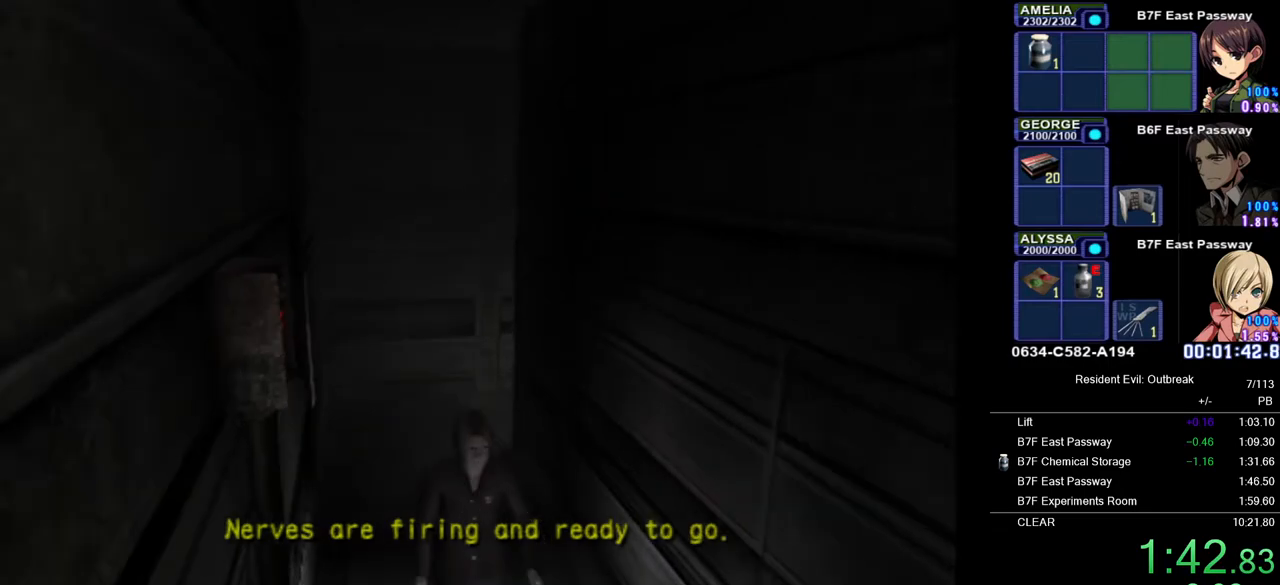
{"buttons": ["CROSS", "DPAD_UP"], "left_stick": "center", "right_stick": "center", "events": []}
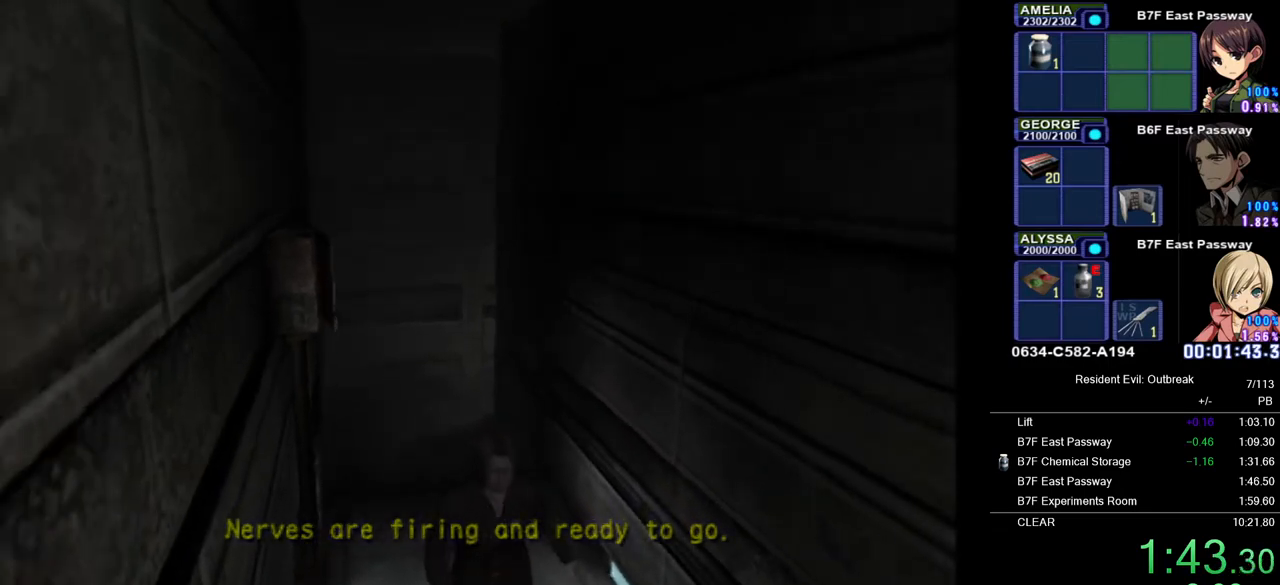
{"buttons": ["CROSS", "DPAD_UP"], "left_stick": "center", "right_stick": "center", "events": []}
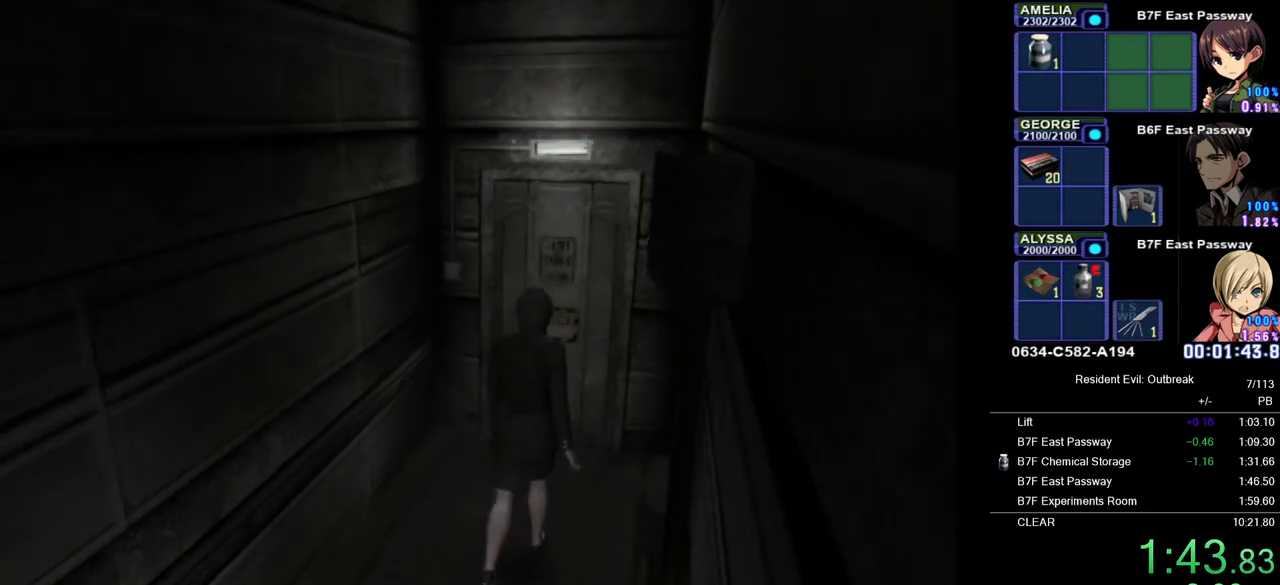
{"buttons": ["CROSS", "SQUARE", "DPAD_UP", "DPAD_LEFT"], "left_stick": "center", "right_stick": "center", "events": [[283, "DPAD_LEFT", "down"], [350, "left_stick", "left"], [400, "SQUARE", "down"], [483, "left_stick", "center"]]}
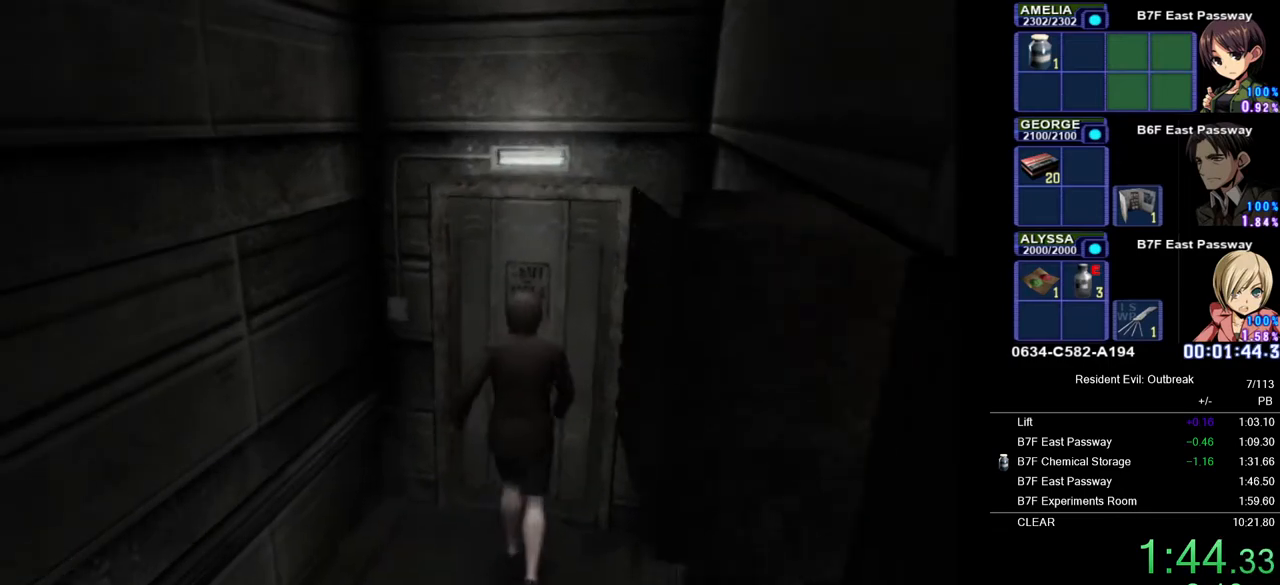
{"buttons": [], "left_stick": "center", "right_stick": "center", "events": [[100, "SQUARE", "up"], [350, "DPAD_LEFT", "up"], [417, "DPAD_UP", "up"], [450, "CROSS", "up"]]}